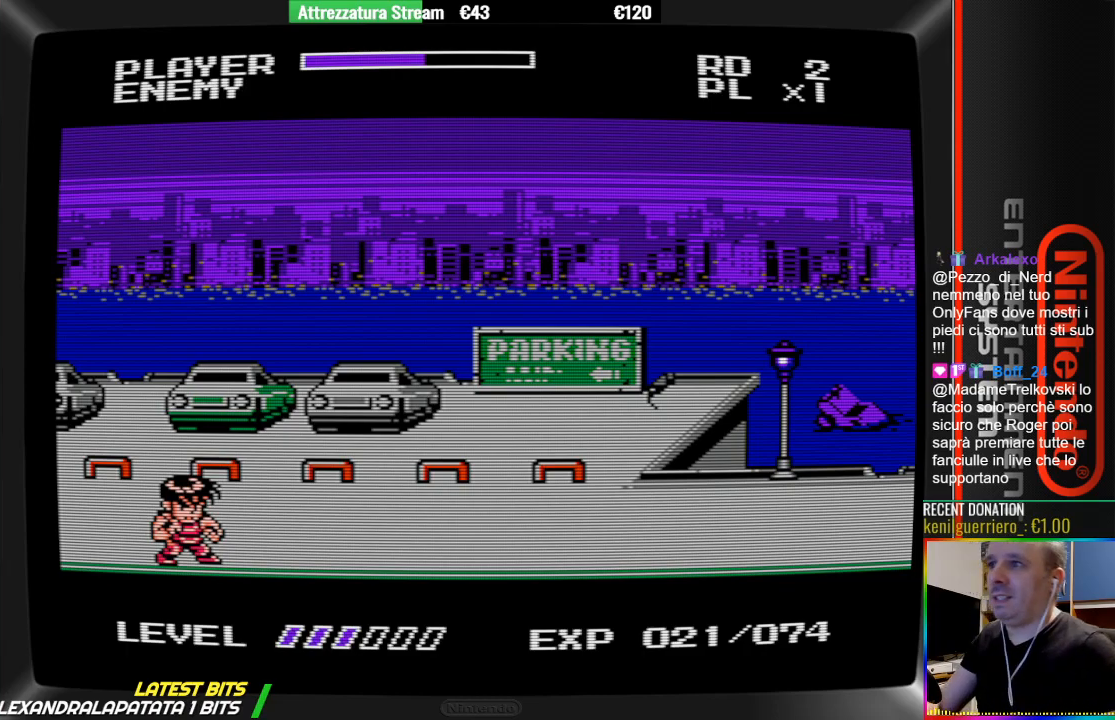
Gameplay with a controller (Nintendo layout); each line is a JSON object with the inputs held at the frame after it. "events" lists button and stick changes between this image and that frame as [ms after this image, input, new state], when the widget could be followed in between. Not read: A L3 R3.
{"buttons": ["START"], "events": [[433, "START", "down"]]}
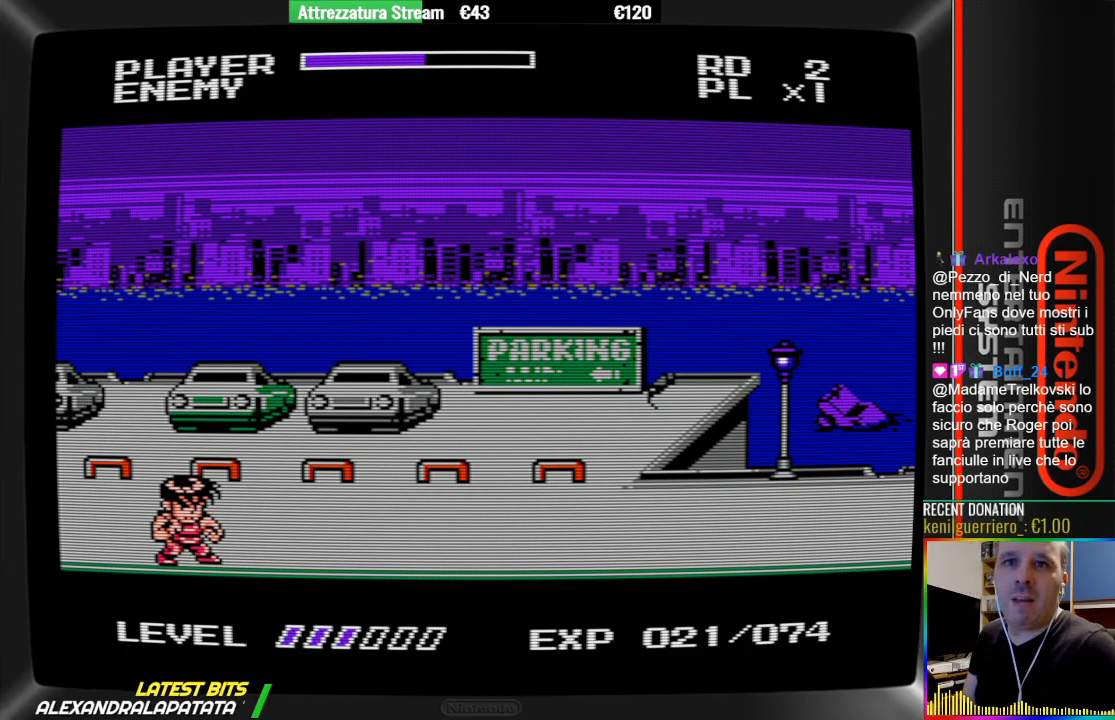
{"buttons": [], "events": [[167, "START", "up"]]}
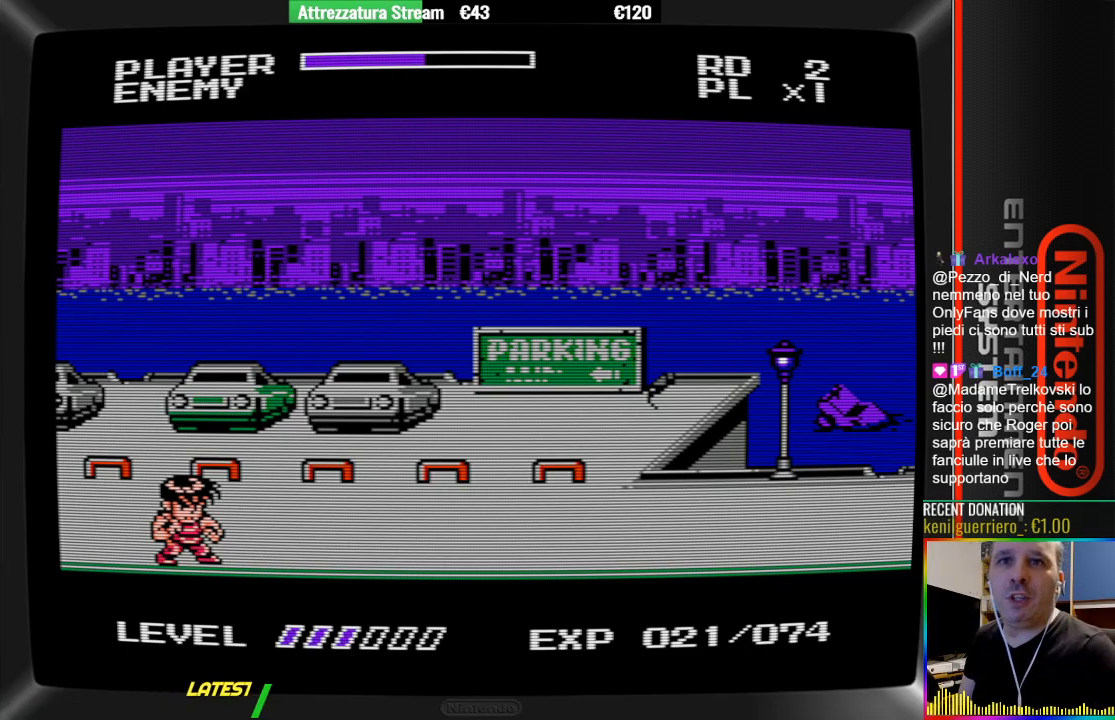
{"buttons": [], "events": [[217, "DPAD_UP", "down"], [367, "DPAD_UP", "up"]]}
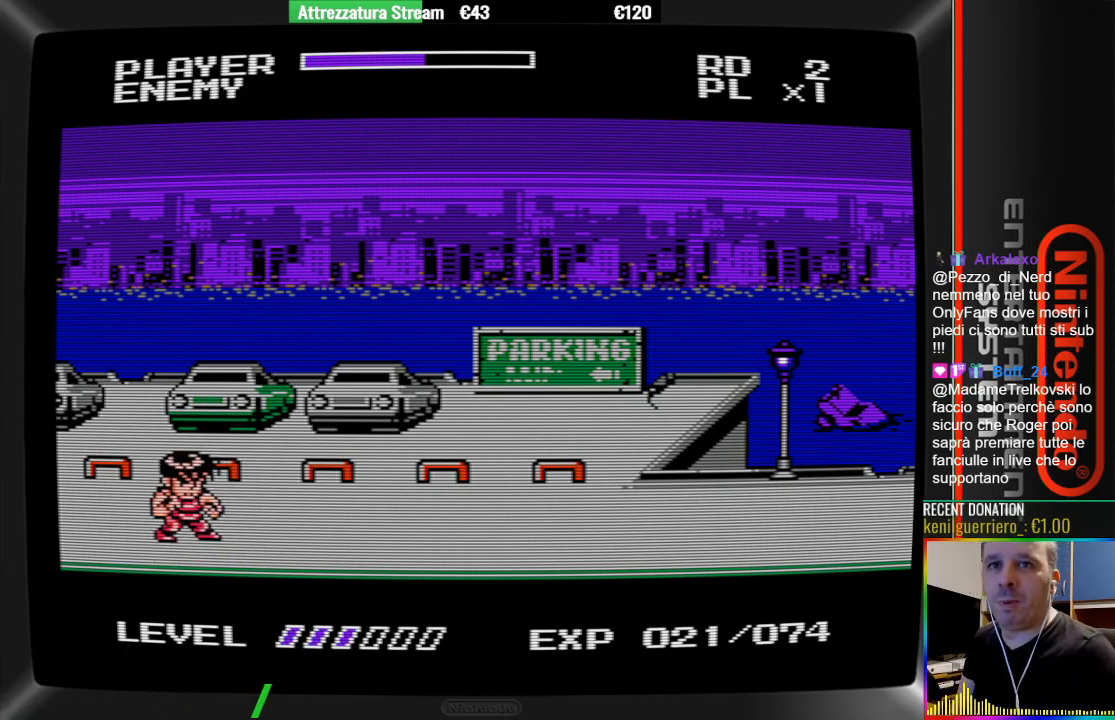
{"buttons": [], "events": [[33, "DPAD_RIGHT", "down"], [183, "DPAD_RIGHT", "up"]]}
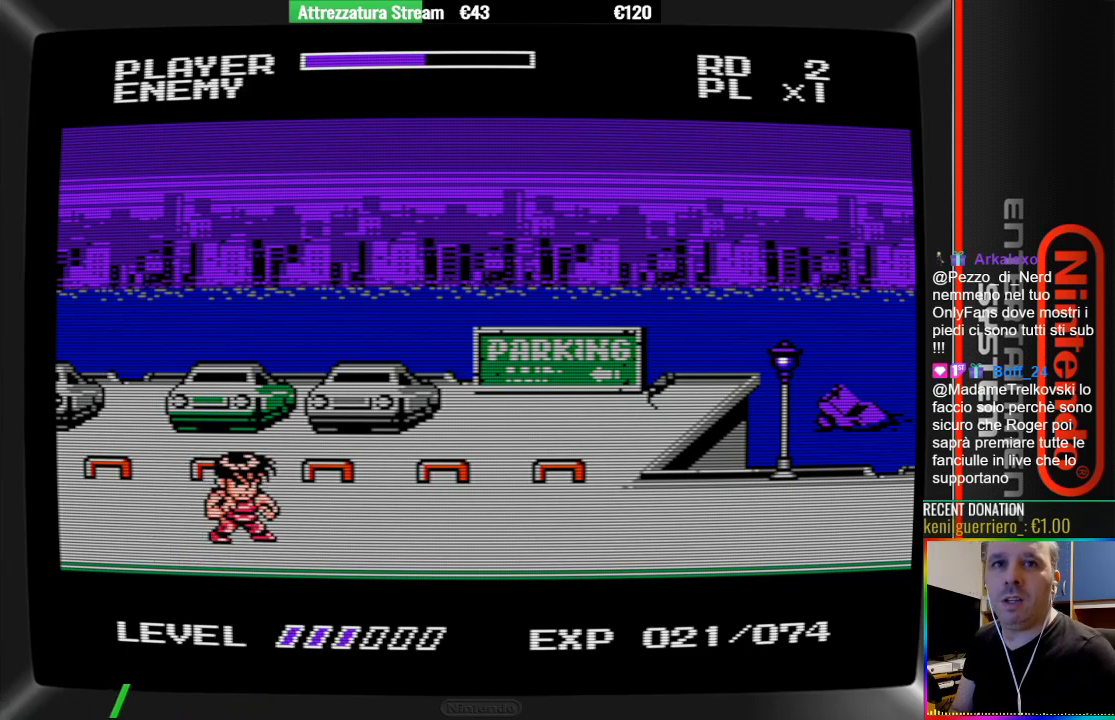
{"buttons": [], "events": []}
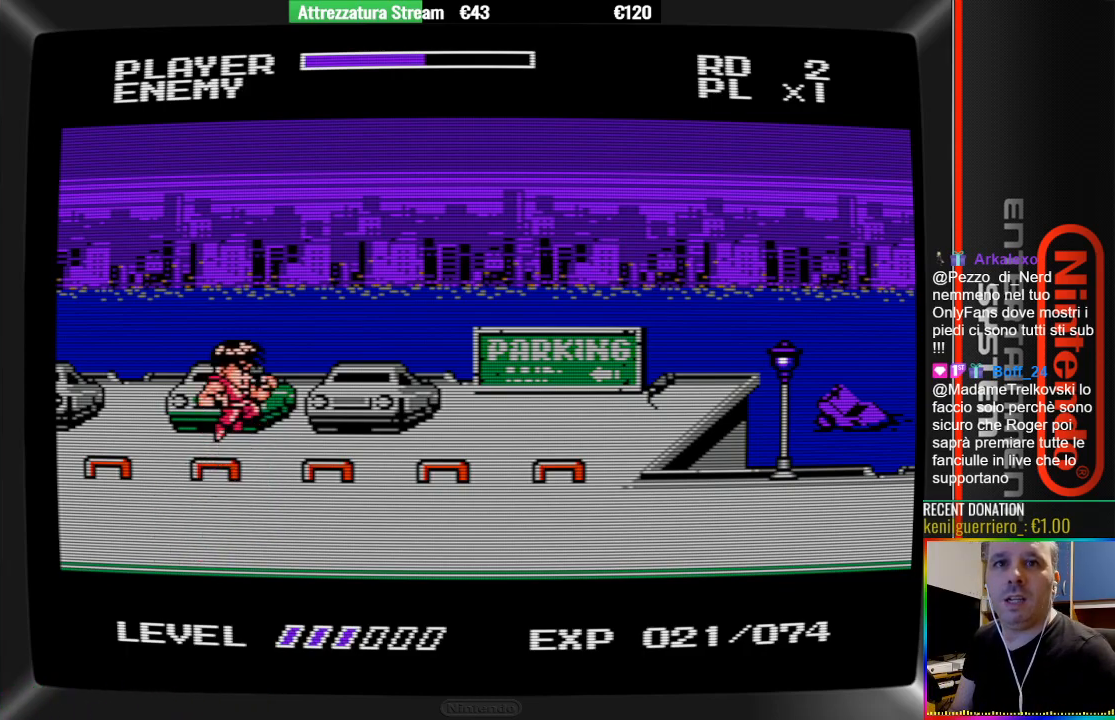
{"buttons": [], "events": []}
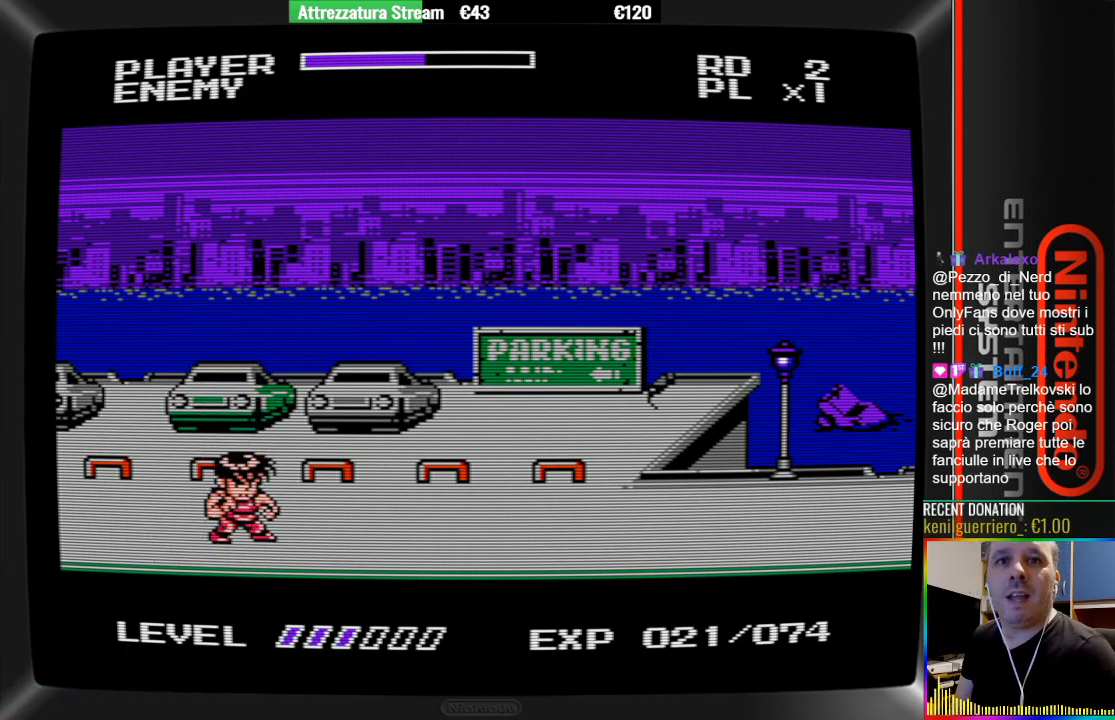
{"buttons": [], "events": []}
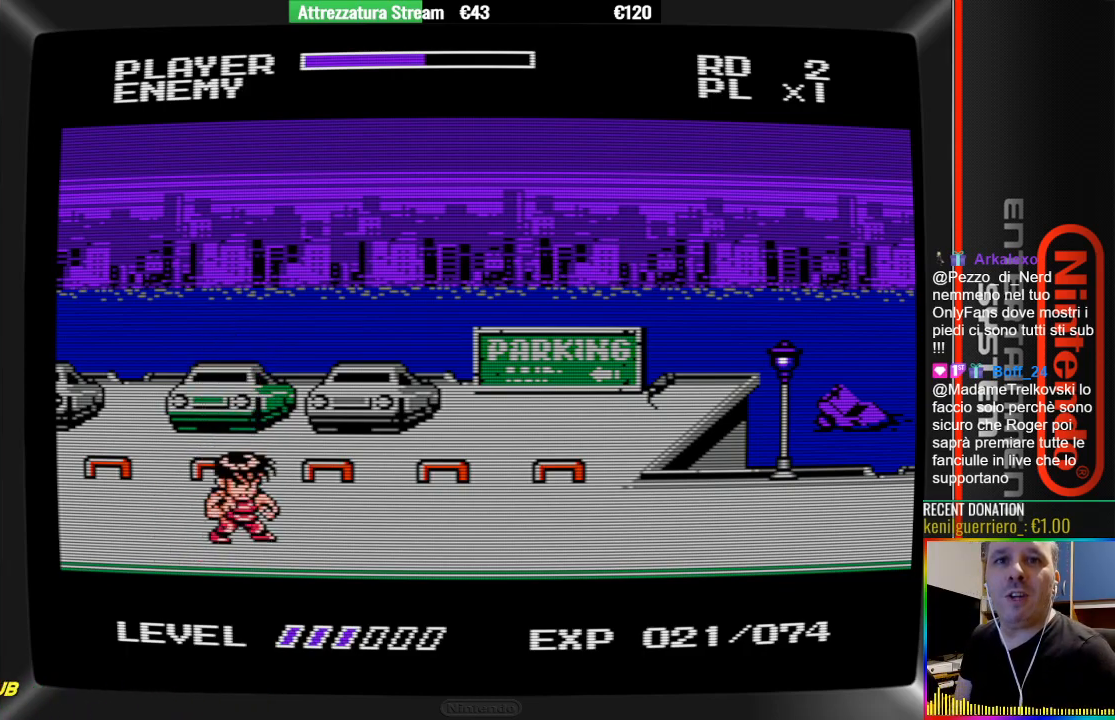
{"buttons": [], "events": []}
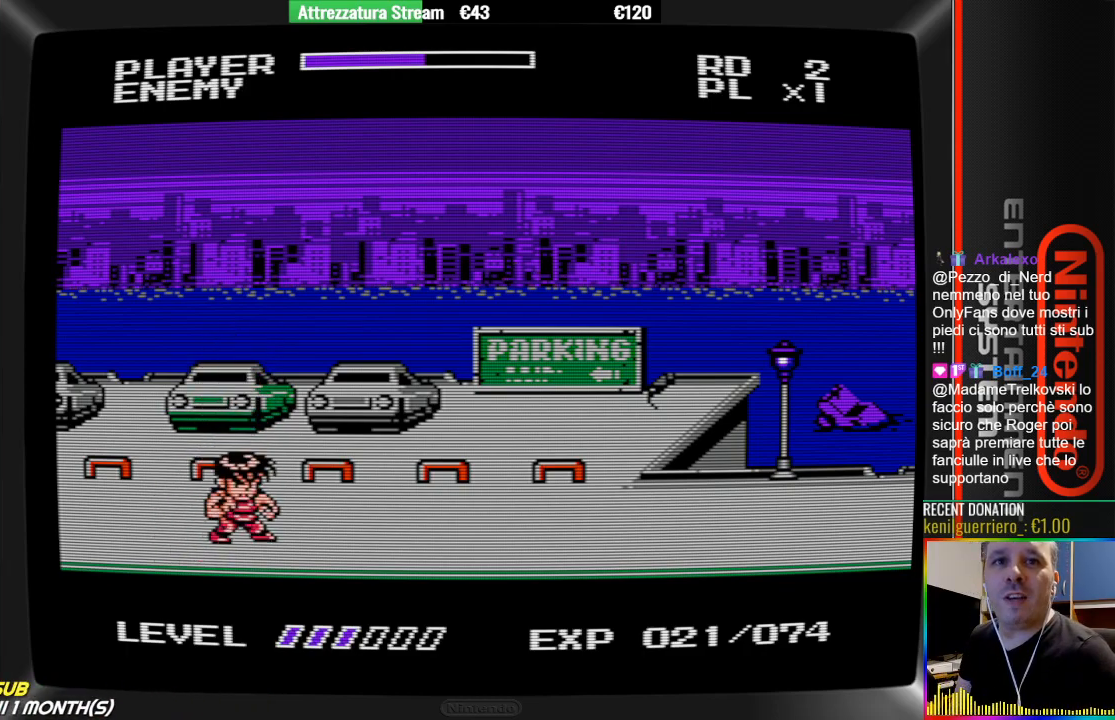
{"buttons": ["DPAD_UP"], "events": [[417, "DPAD_UP", "down"]]}
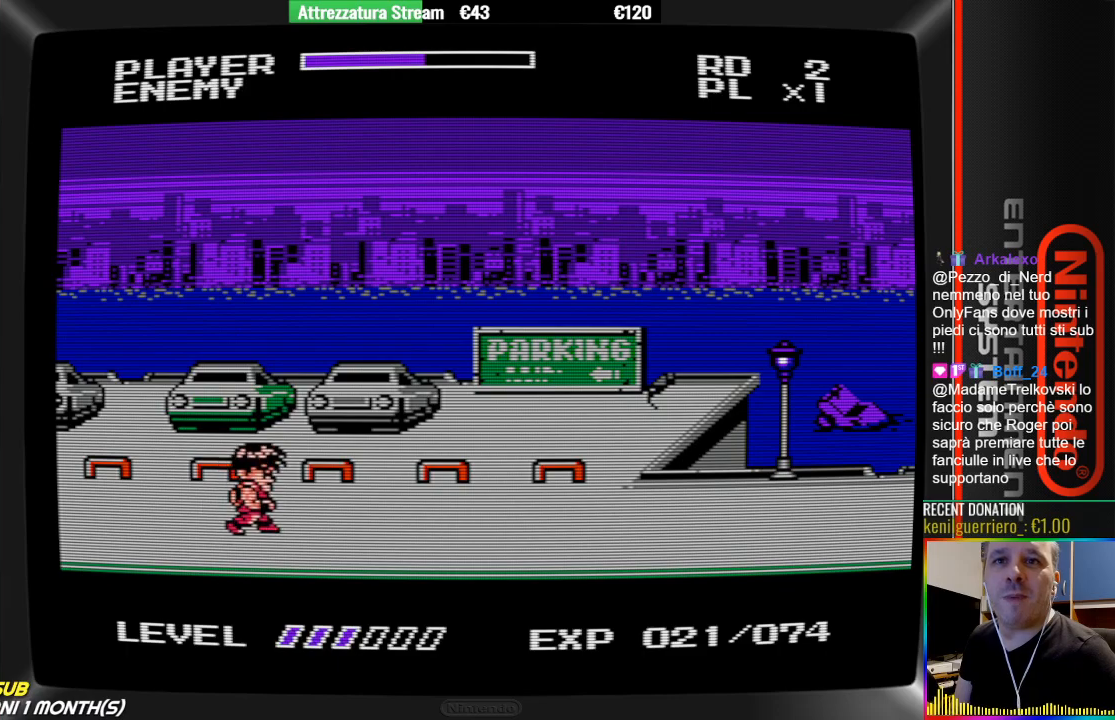
{"buttons": ["B", "DPAD_RIGHT"], "events": [[67, "DPAD_UP", "up"], [233, "DPAD_RIGHT", "down"], [467, "B", "down"]]}
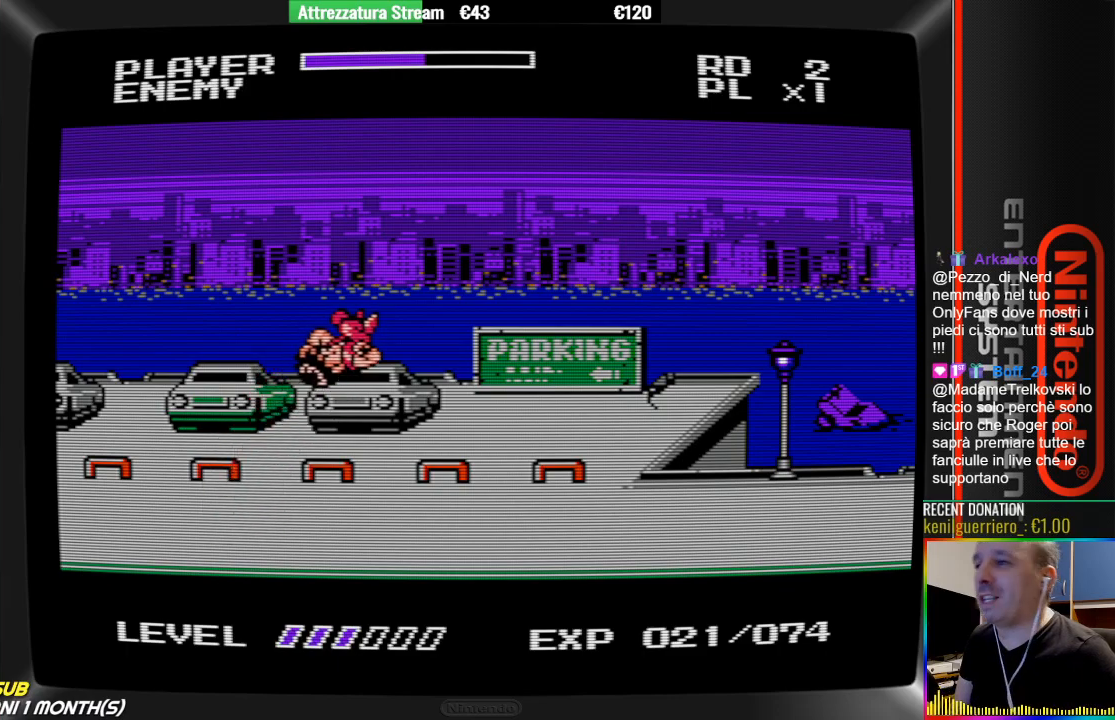
{"buttons": [], "events": [[200, "B", "up"], [433, "DPAD_RIGHT", "up"]]}
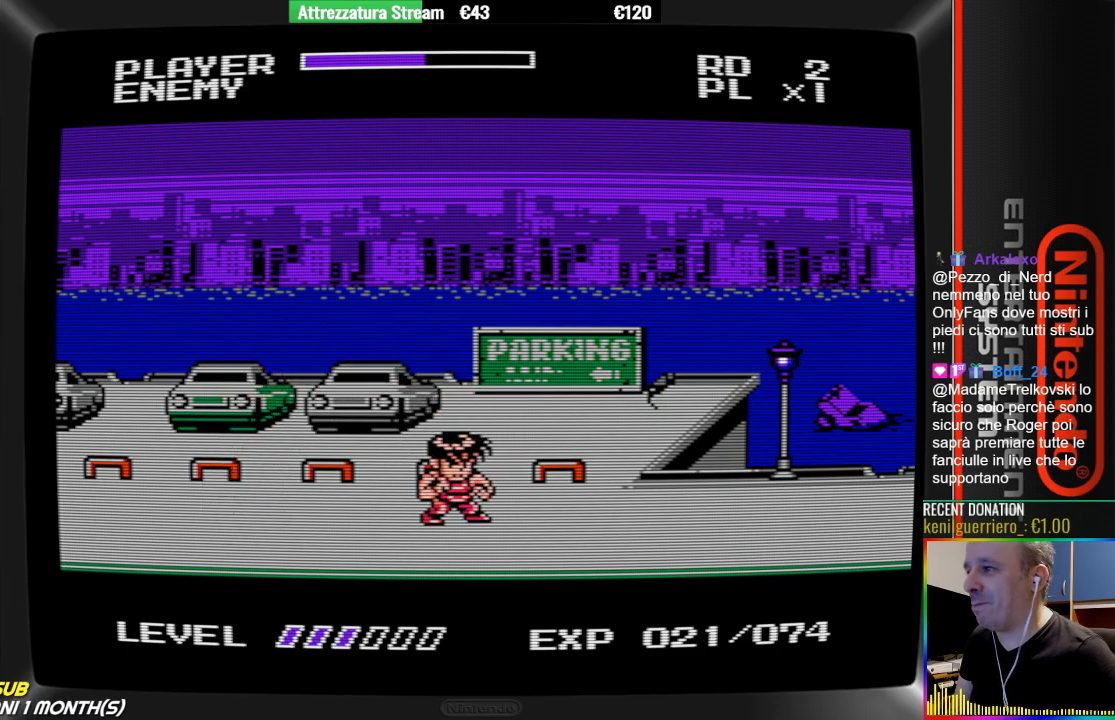
{"buttons": ["DPAD_RIGHT"], "events": [[100, "DPAD_RIGHT", "down"], [167, "DPAD_RIGHT", "up"], [250, "DPAD_RIGHT", "down"]]}
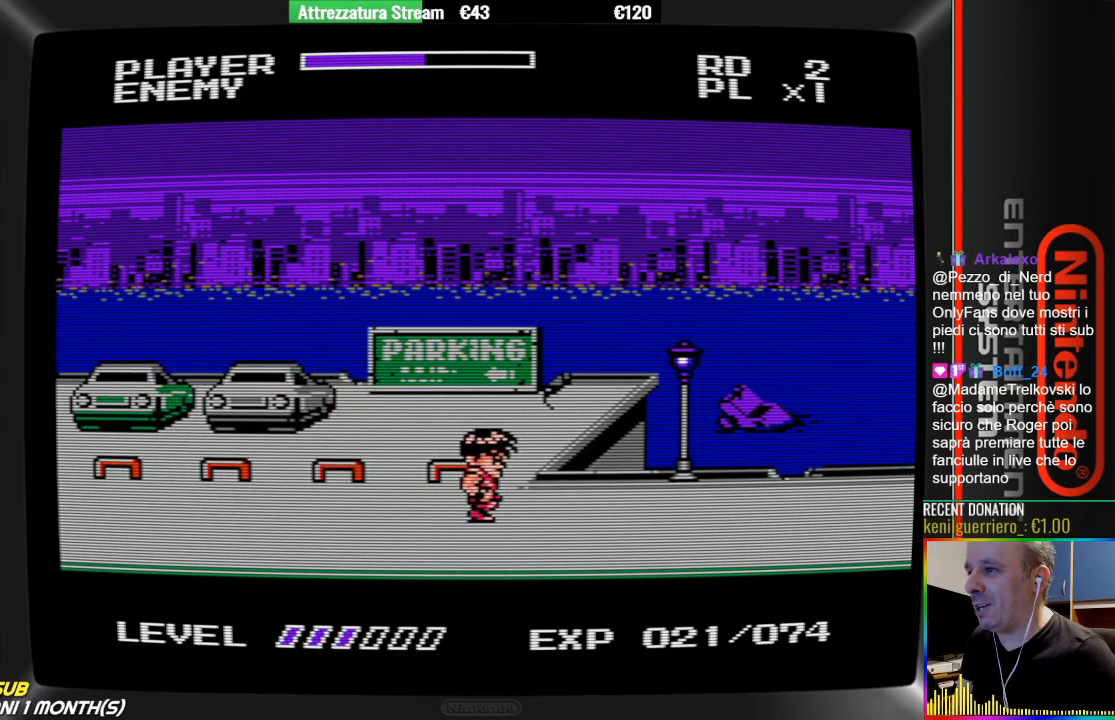
{"buttons": [], "events": [[367, "DPAD_RIGHT", "up"]]}
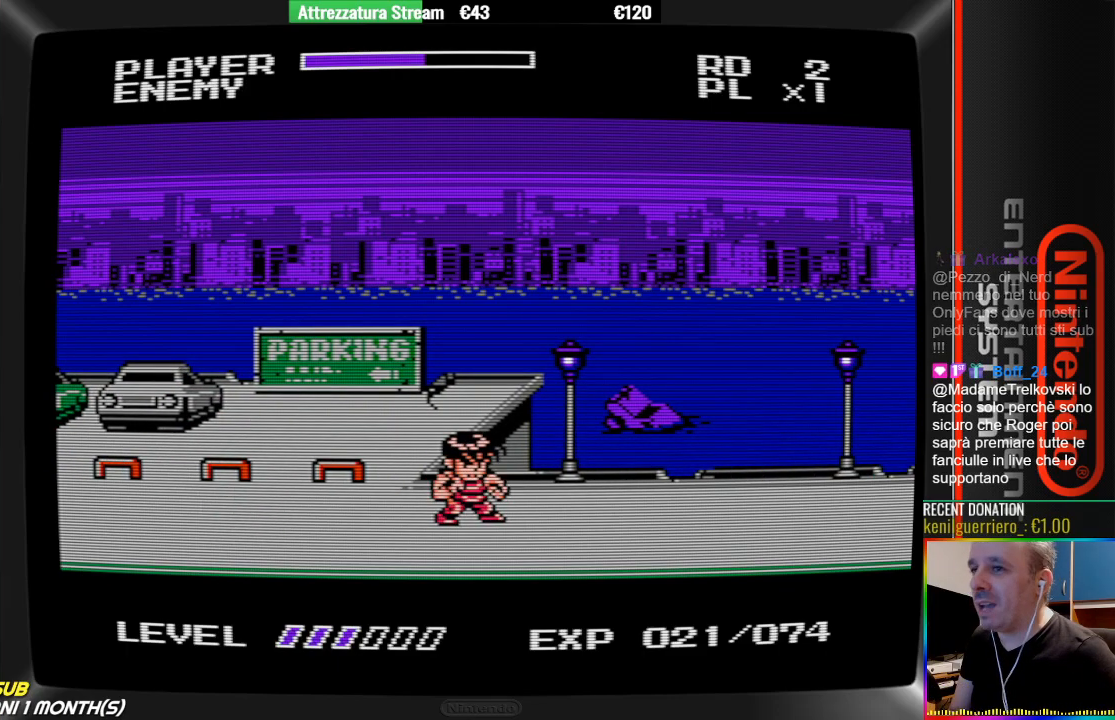
{"buttons": [], "events": [[17, "START", "down"], [183, "START", "up"]]}
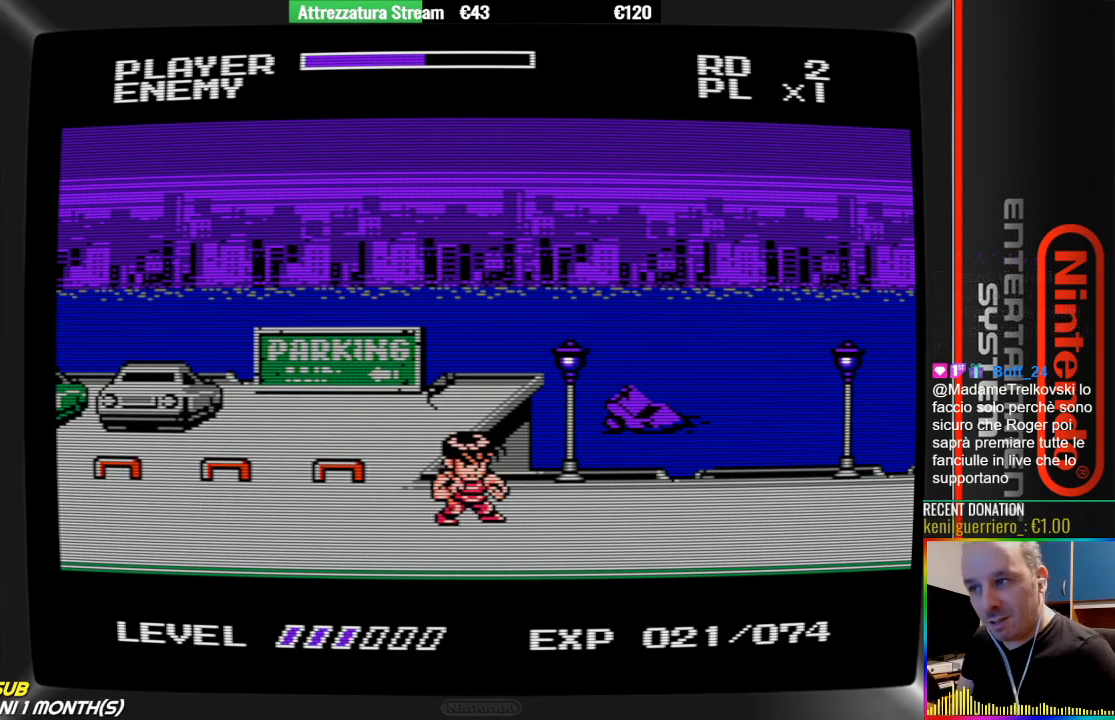
{"buttons": ["DPAD_RIGHT"], "events": [[150, "START", "down"], [300, "DPAD_RIGHT", "down"], [300, "START", "up"]]}
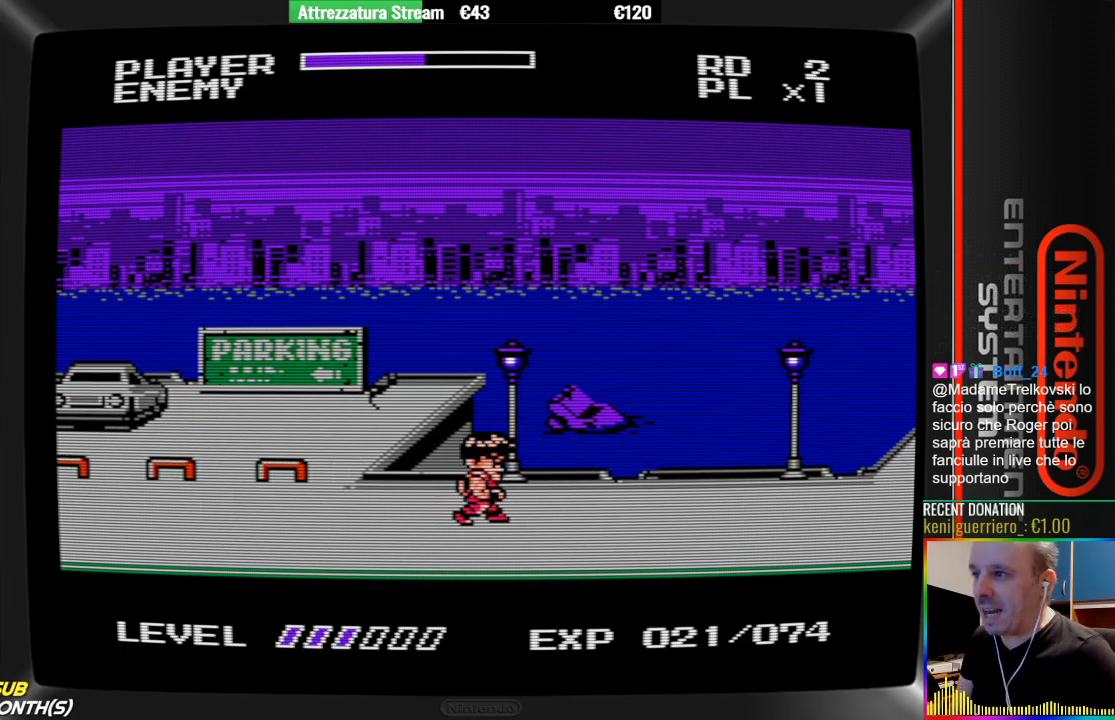
{"buttons": ["B", "DPAD_RIGHT"], "events": [[433, "B", "down"]]}
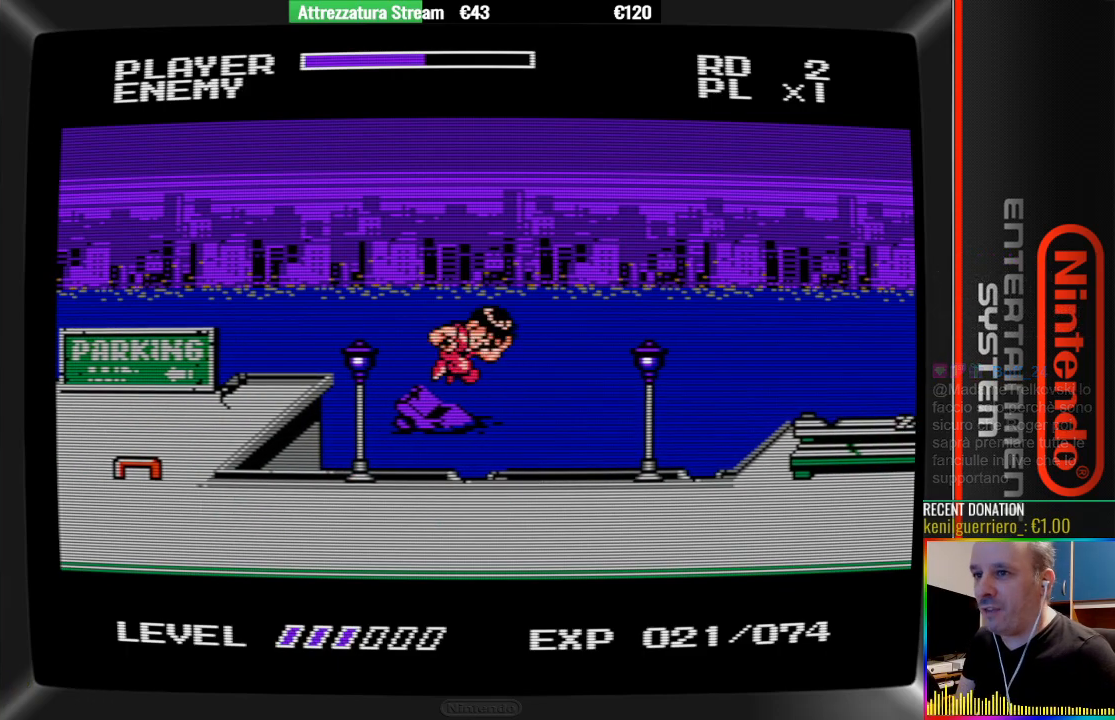
{"buttons": [], "events": [[167, "B", "up"], [483, "DPAD_RIGHT", "up"]]}
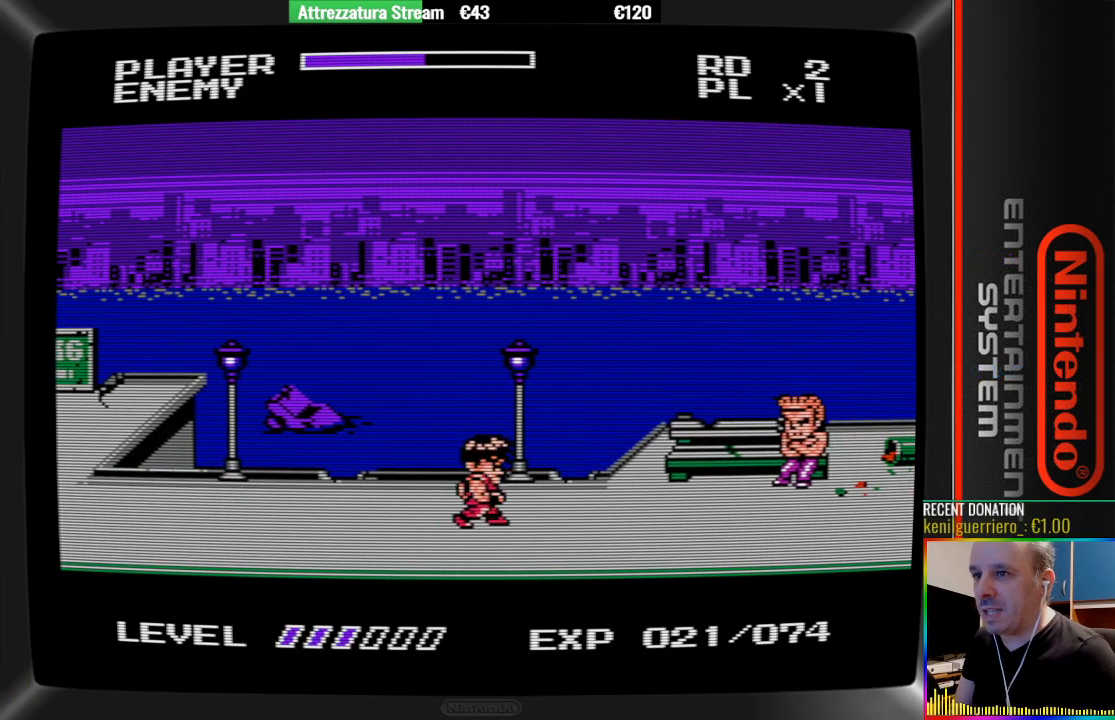
{"buttons": ["DPAD_RIGHT"], "events": [[450, "DPAD_RIGHT", "down"]]}
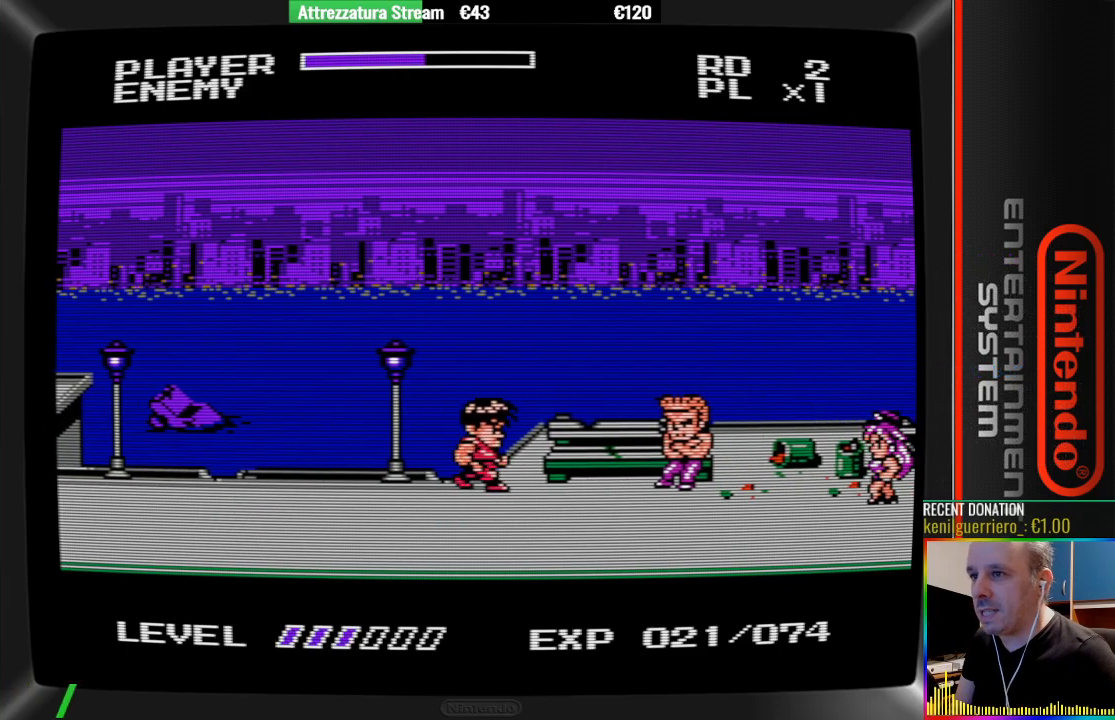
{"buttons": [], "events": [[333, "B", "down"], [500, "B", "up"], [500, "DPAD_RIGHT", "up"]]}
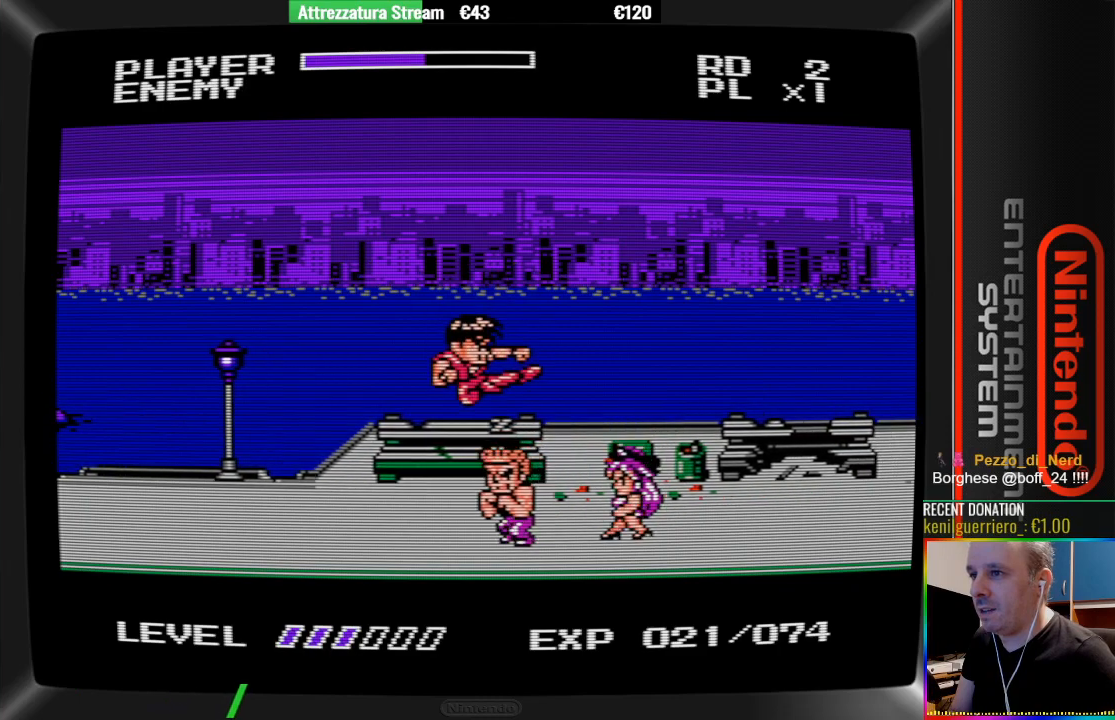
{"buttons": [], "events": [[83, "B", "down"], [233, "B", "up"], [317, "B", "down"], [467, "B", "up"]]}
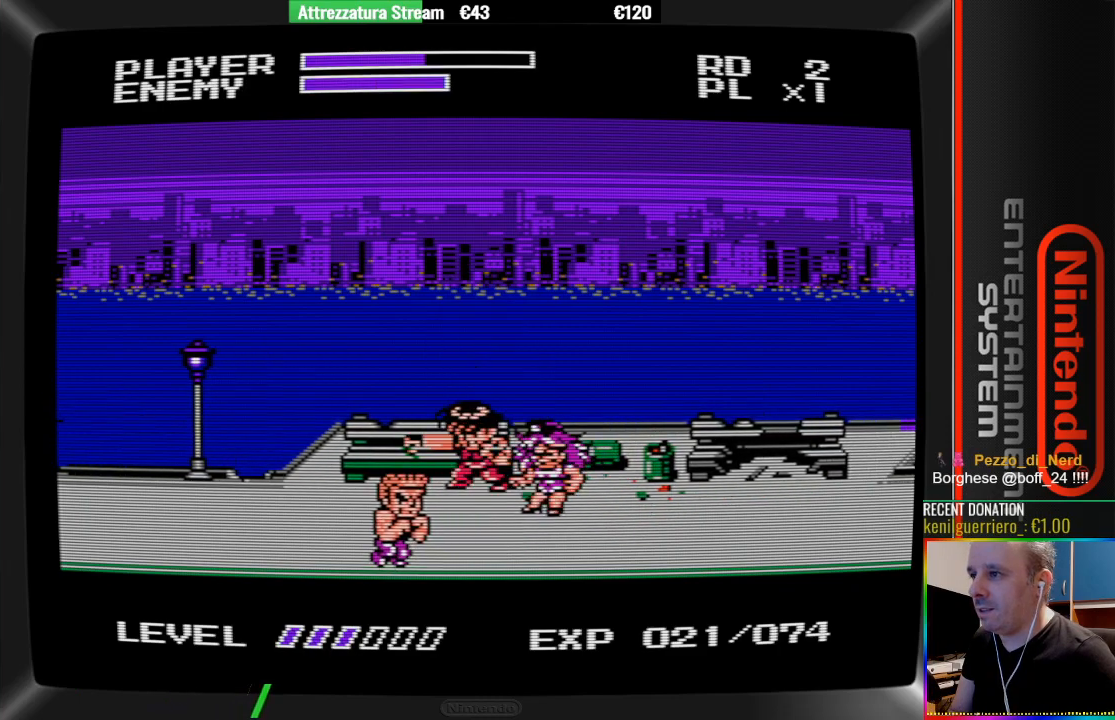
{"buttons": ["B", "DPAD_RIGHT"], "events": [[200, "B", "down"], [200, "DPAD_DOWN", "down"], [283, "DPAD_DOWN", "up"], [367, "B", "up"], [367, "DPAD_RIGHT", "down"], [433, "B", "down"]]}
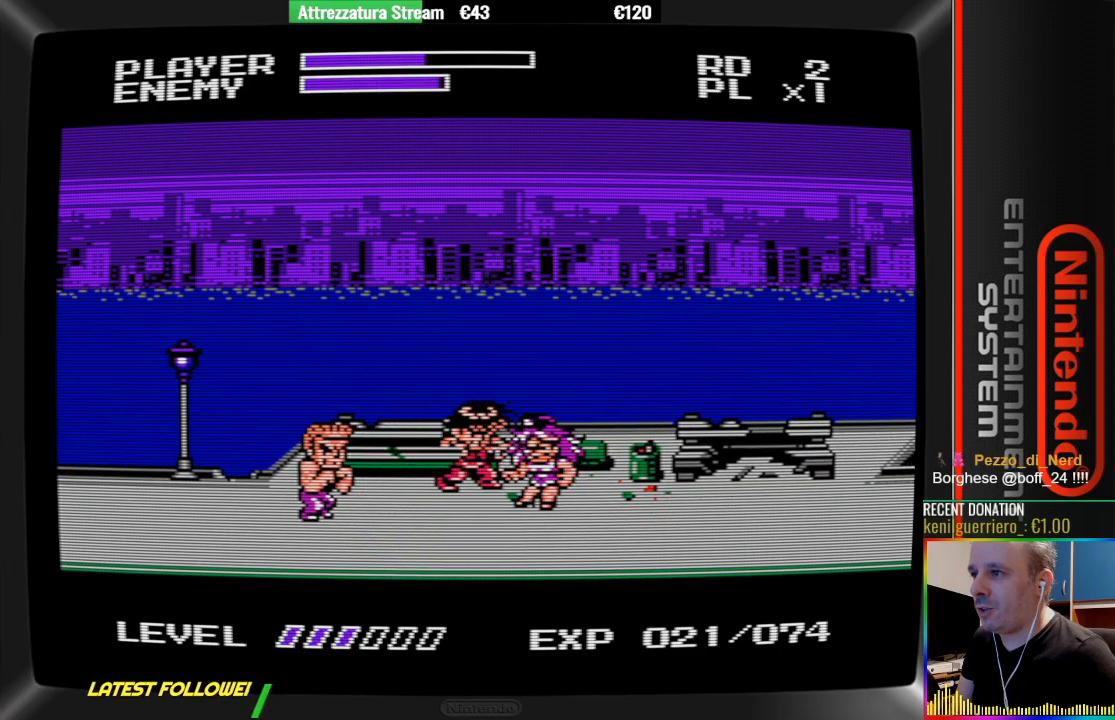
{"buttons": ["DPAD_RIGHT"], "events": [[17, "B", "up"], [83, "B", "down"], [250, "B", "up"], [317, "B", "down"], [483, "B", "up"]]}
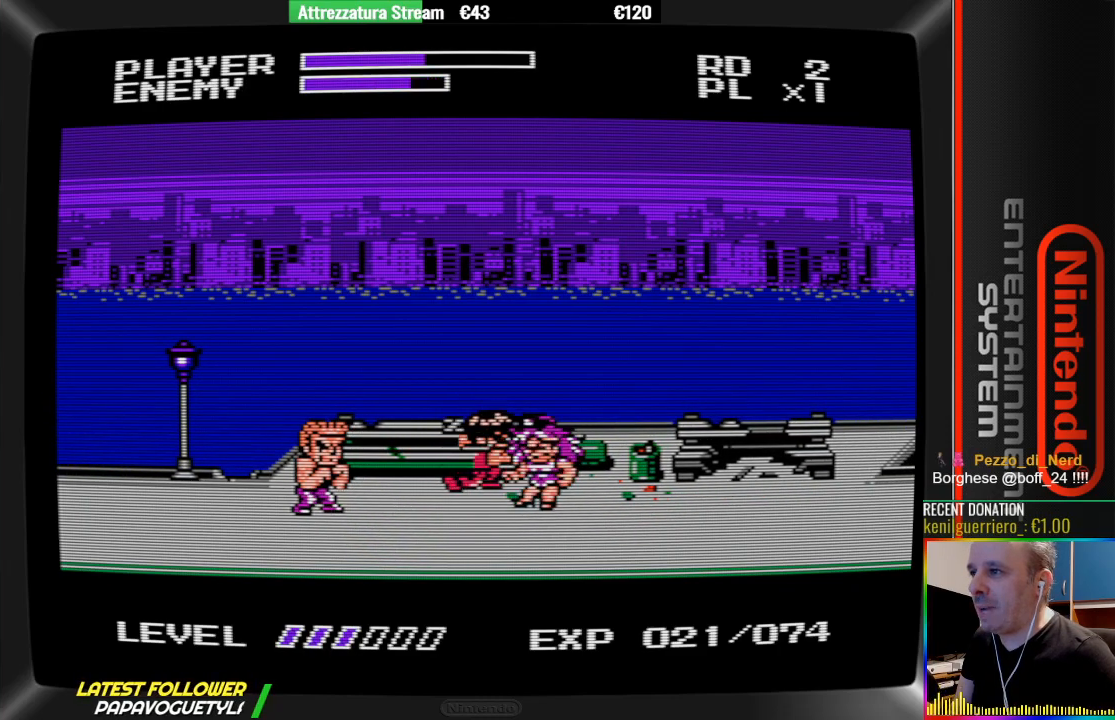
{"buttons": ["B", "DPAD_RIGHT"], "events": [[67, "B", "down"], [150, "B", "up"], [217, "B", "down"], [300, "B", "up"], [450, "B", "down"]]}
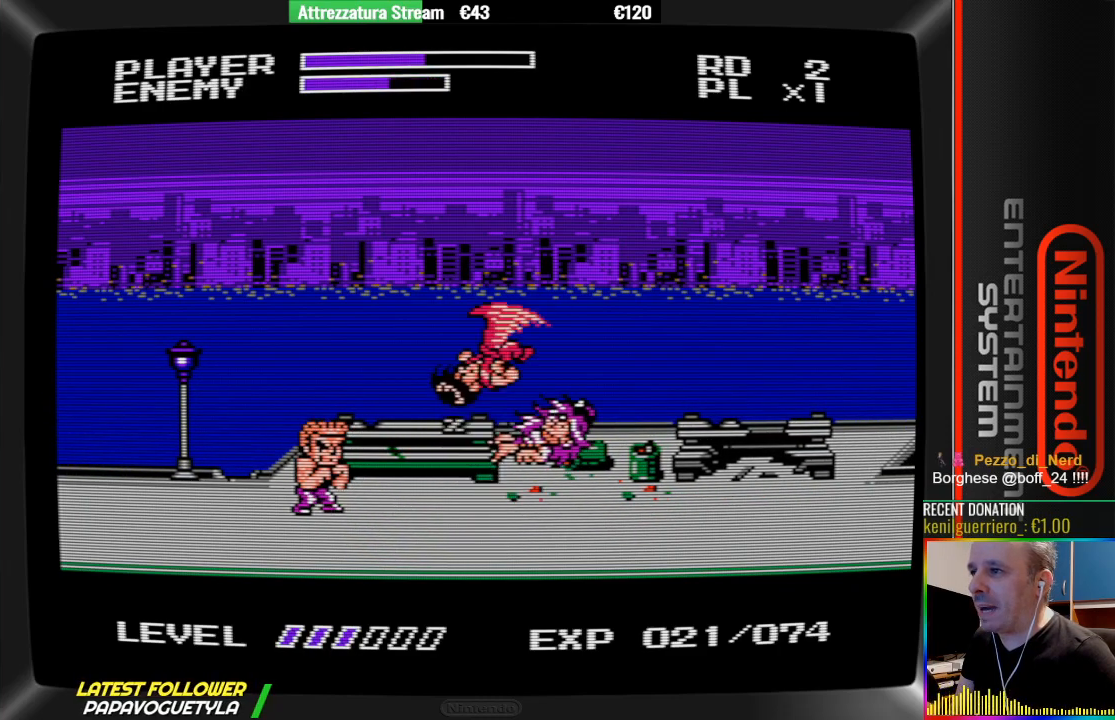
{"buttons": [], "events": [[50, "B", "up"], [100, "B", "down"], [183, "B", "up"], [250, "B", "down"], [417, "B", "up"], [417, "DPAD_RIGHT", "up"]]}
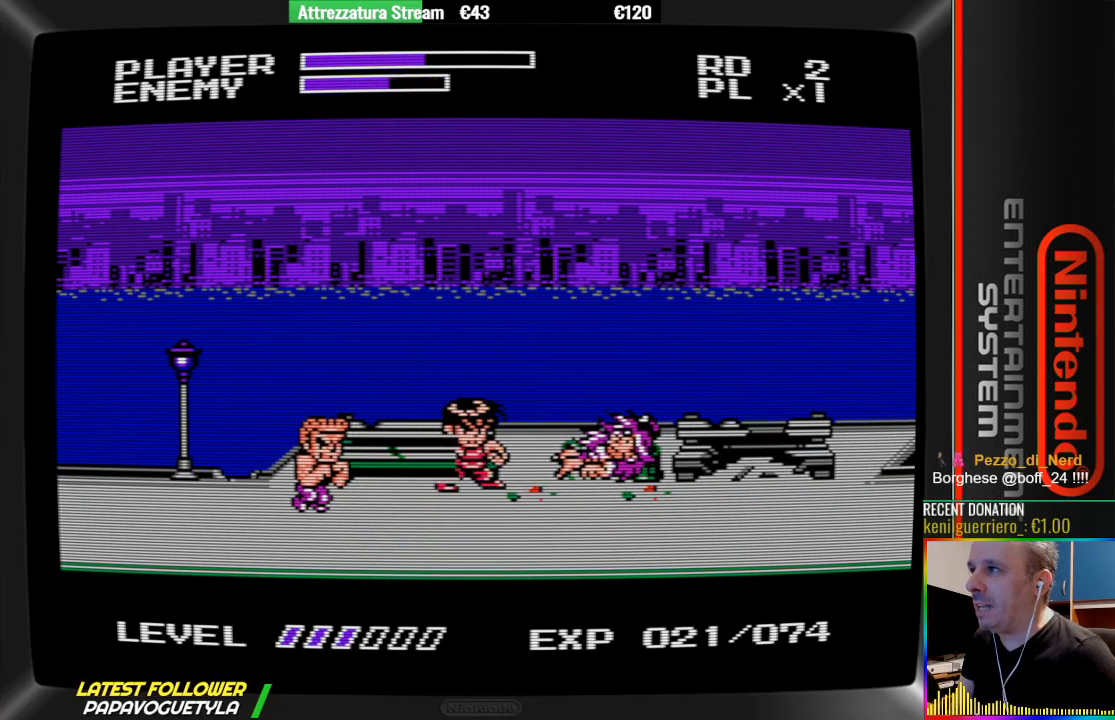
{"buttons": ["B", "DPAD_LEFT"], "events": [[83, "DPAD_DOWN", "down"], [233, "DPAD_DOWN", "up"], [233, "DPAD_LEFT", "down"], [383, "B", "down"]]}
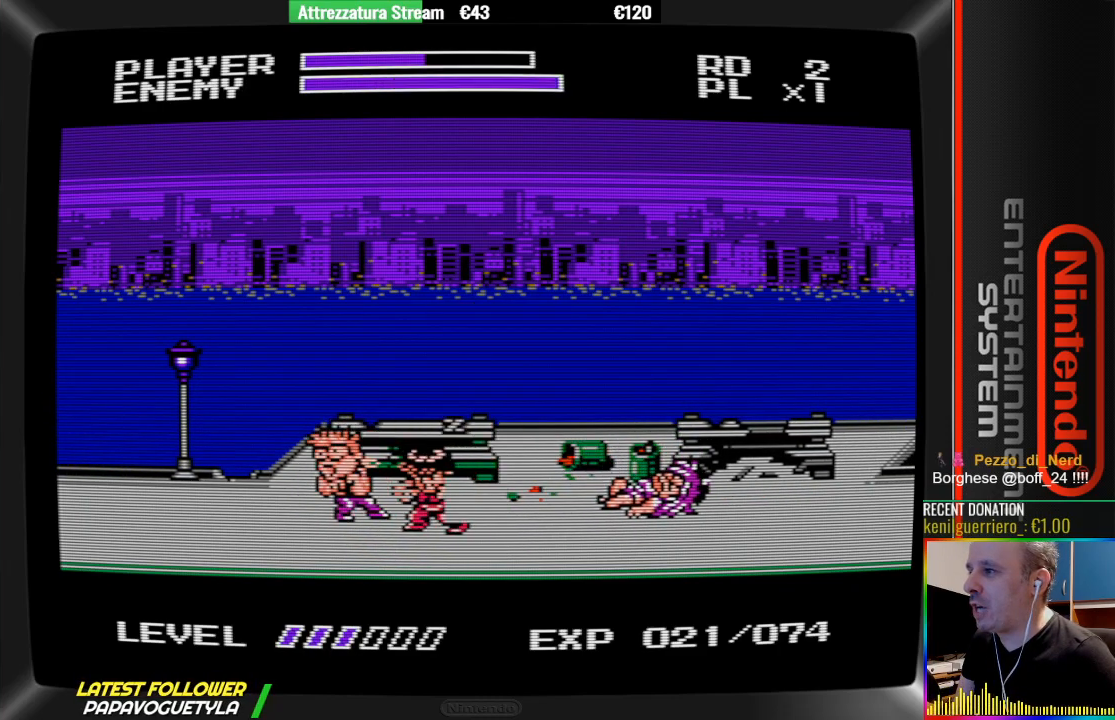
{"buttons": ["B"], "events": [[33, "DPAD_LEFT", "up"], [200, "B", "up"], [267, "B", "down"], [367, "B", "up"], [450, "B", "down"]]}
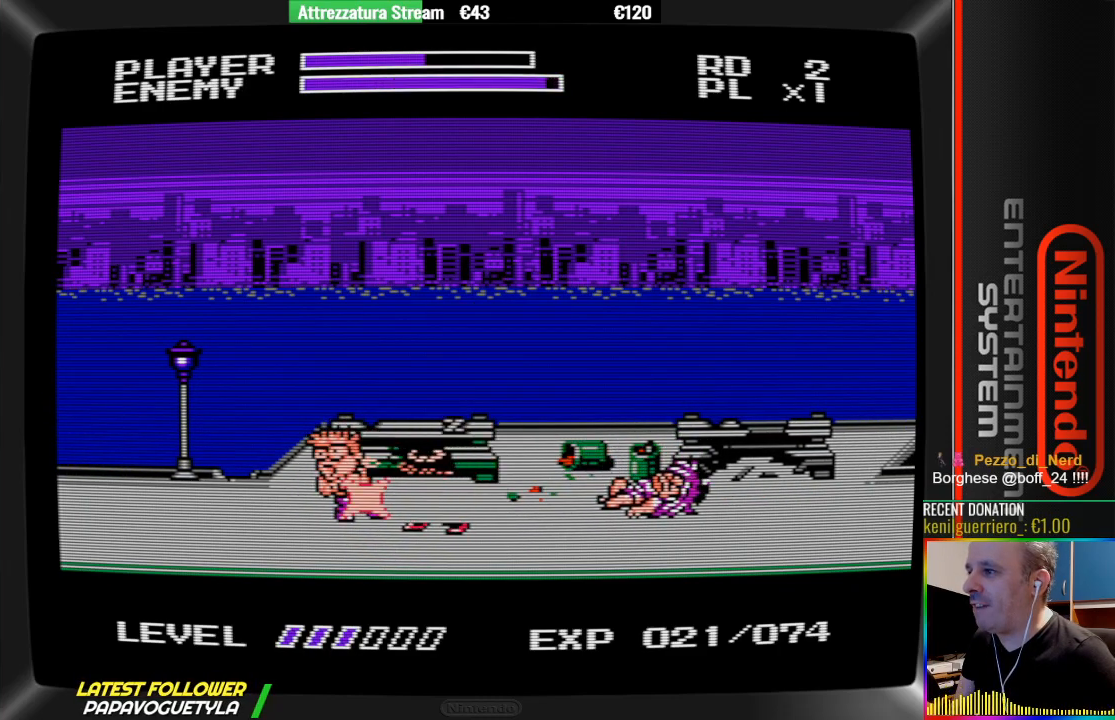
{"buttons": ["B"], "events": [[17, "B", "up"], [100, "B", "down"], [250, "B", "up"], [333, "B", "down"], [400, "B", "up"], [483, "B", "down"]]}
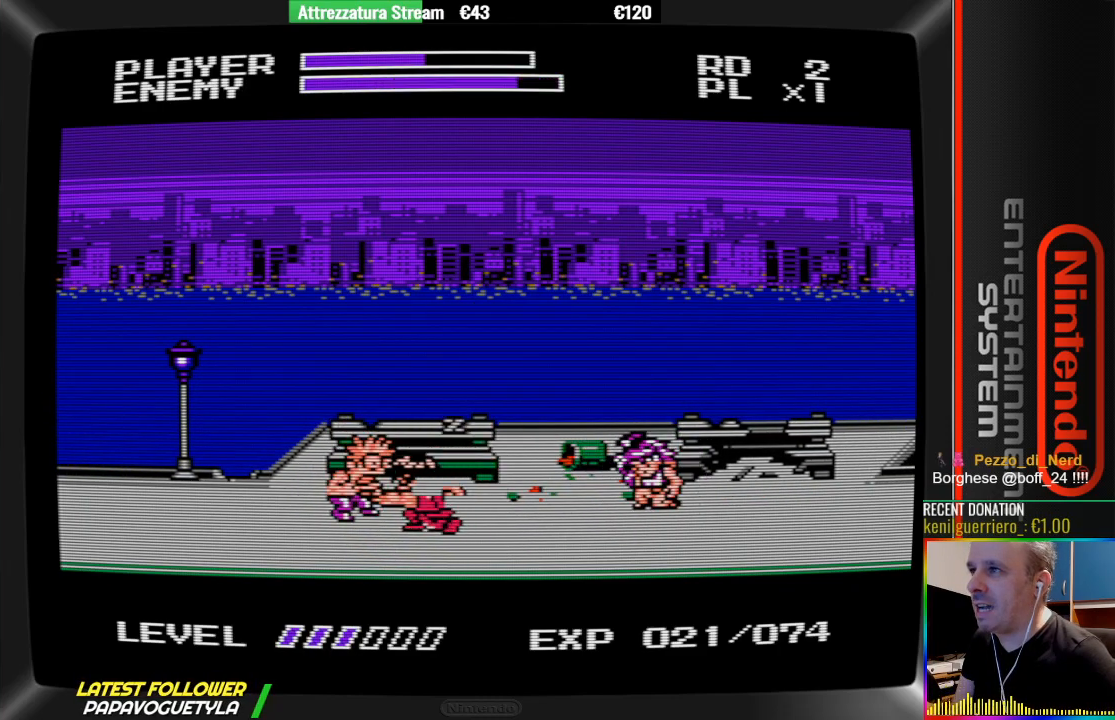
{"buttons": ["B"], "events": [[300, "B", "up"], [367, "B", "down"]]}
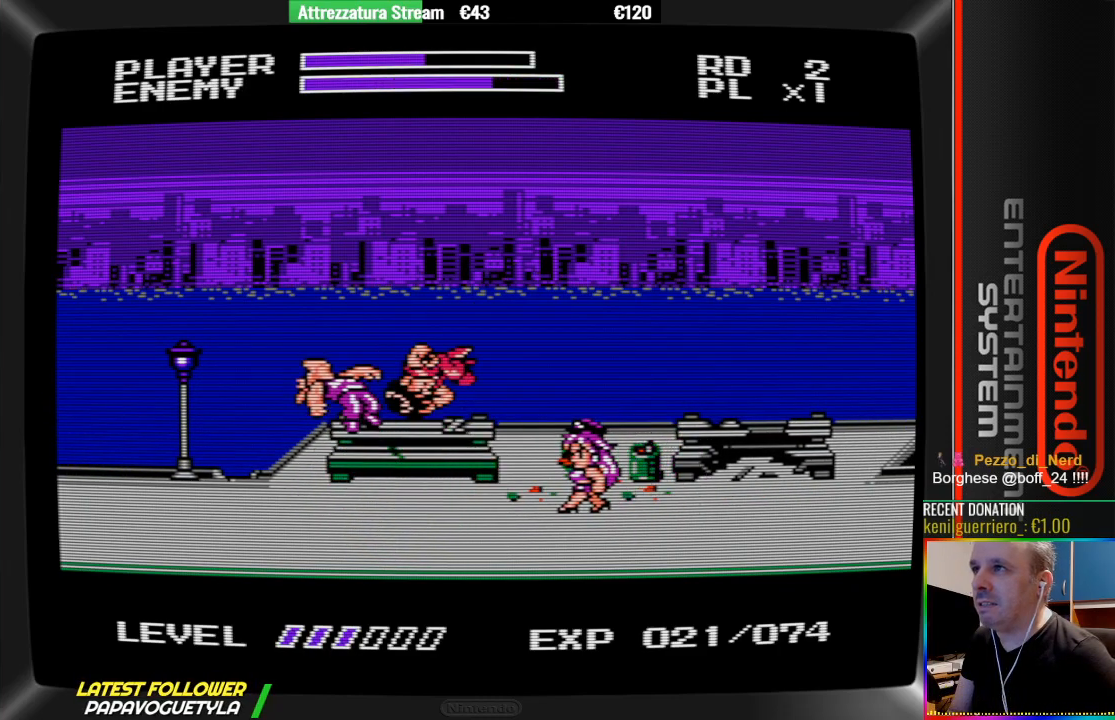
{"buttons": ["DPAD_LEFT"], "events": [[17, "B", "up"], [100, "B", "down"], [250, "B", "up"], [250, "DPAD_LEFT", "down"]]}
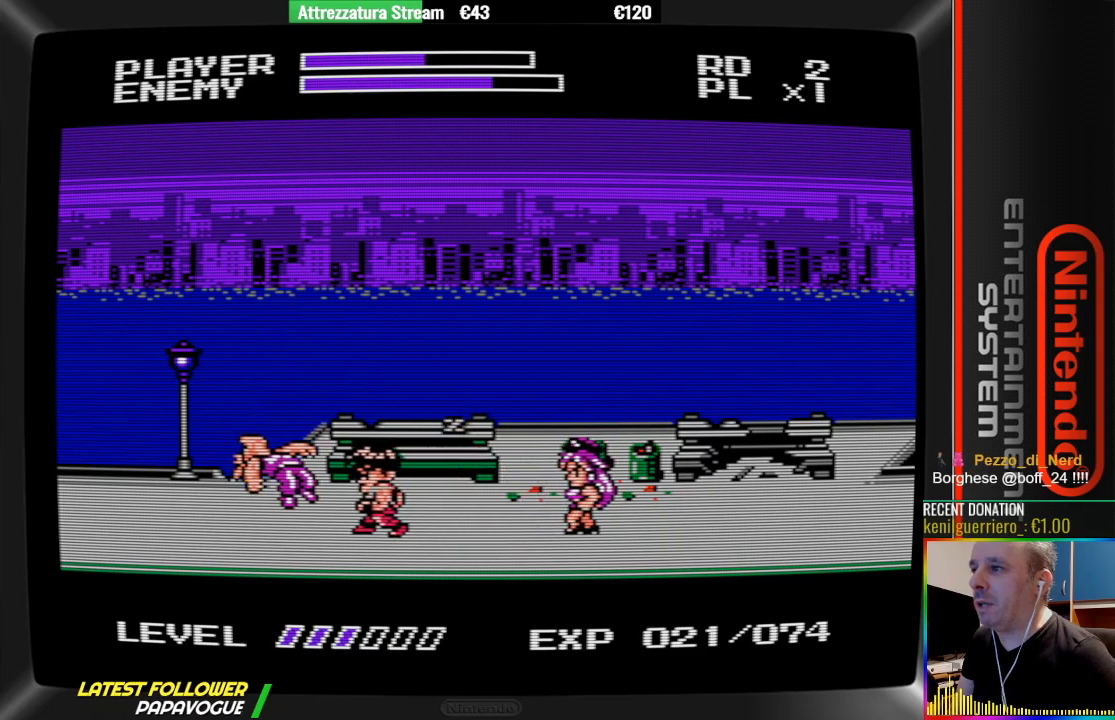
{"buttons": [], "events": [[233, "DPAD_LEFT", "up"]]}